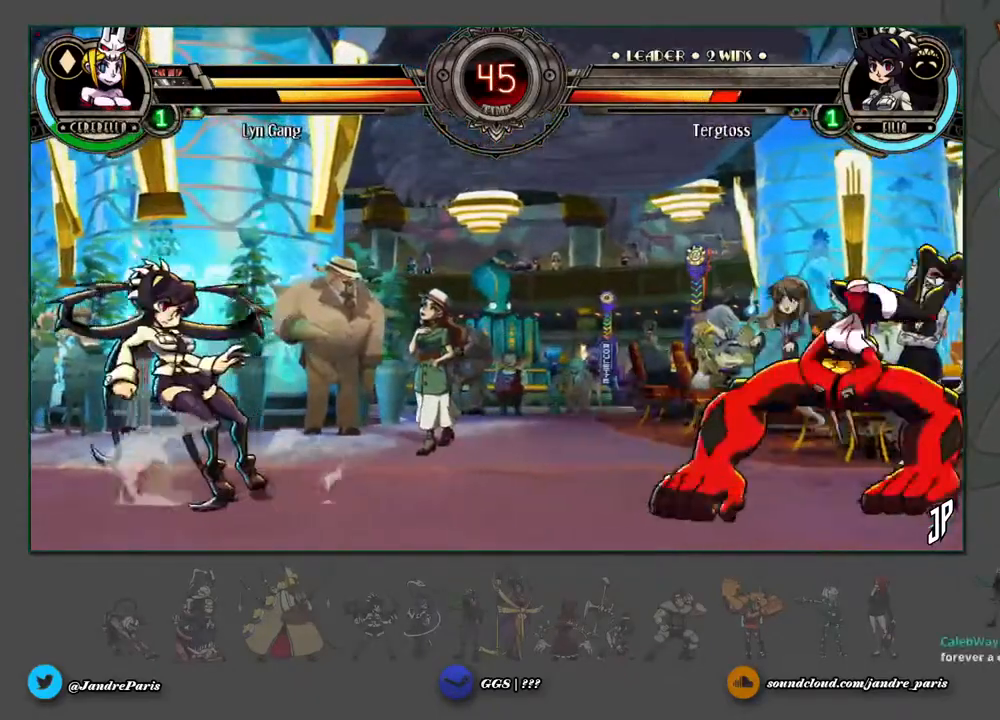
Gameplay with a controller (arcade stick); each line is a JSON object with the inputs held at the frame after it (dt_ms = milliseconds from this image to that frame). "events" lists button and stick changes between this image and that frame as [ms after this image, input, new state], when the widget could be followed in between. Not read: L3 R3.
{"dt_ms": 500, "buttons": ["START"], "left_stick": "center", "events": [[33, "START", "down"]]}
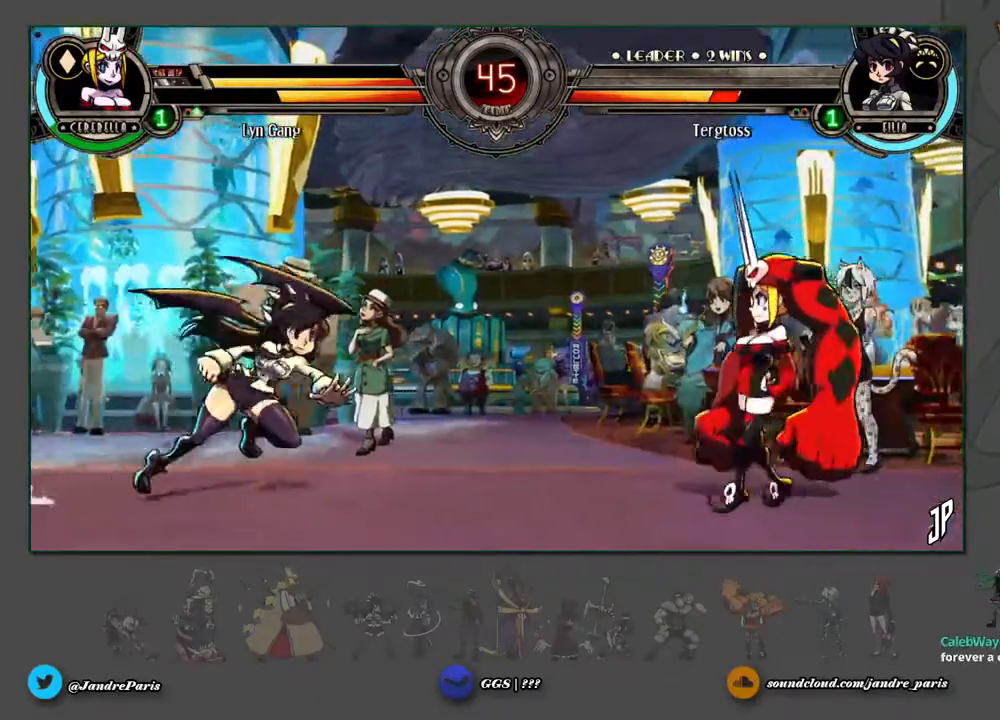
{"dt_ms": 500, "buttons": ["START"], "left_stick": "center", "events": []}
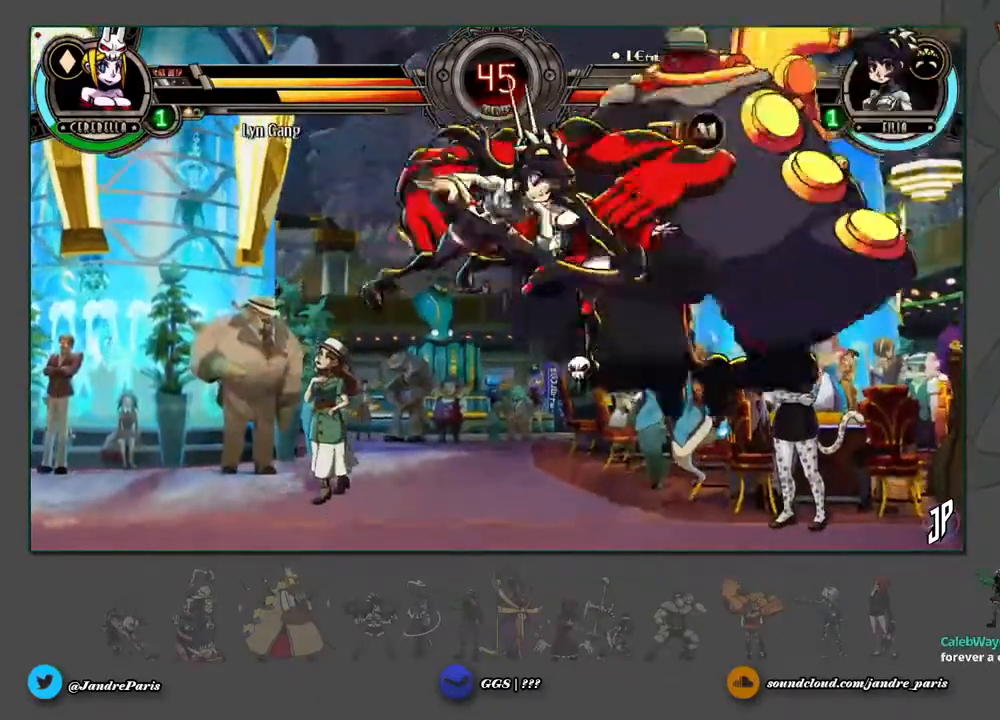
{"dt_ms": 500, "buttons": ["START"], "left_stick": "center", "events": []}
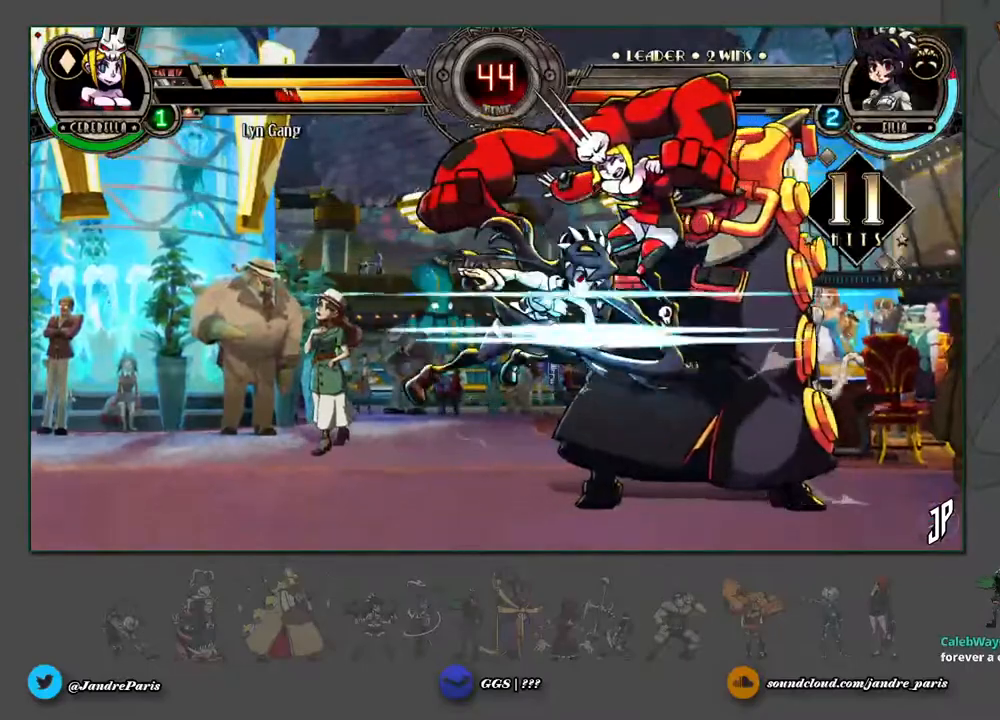
{"dt_ms": 500, "buttons": ["START"], "left_stick": "center", "events": []}
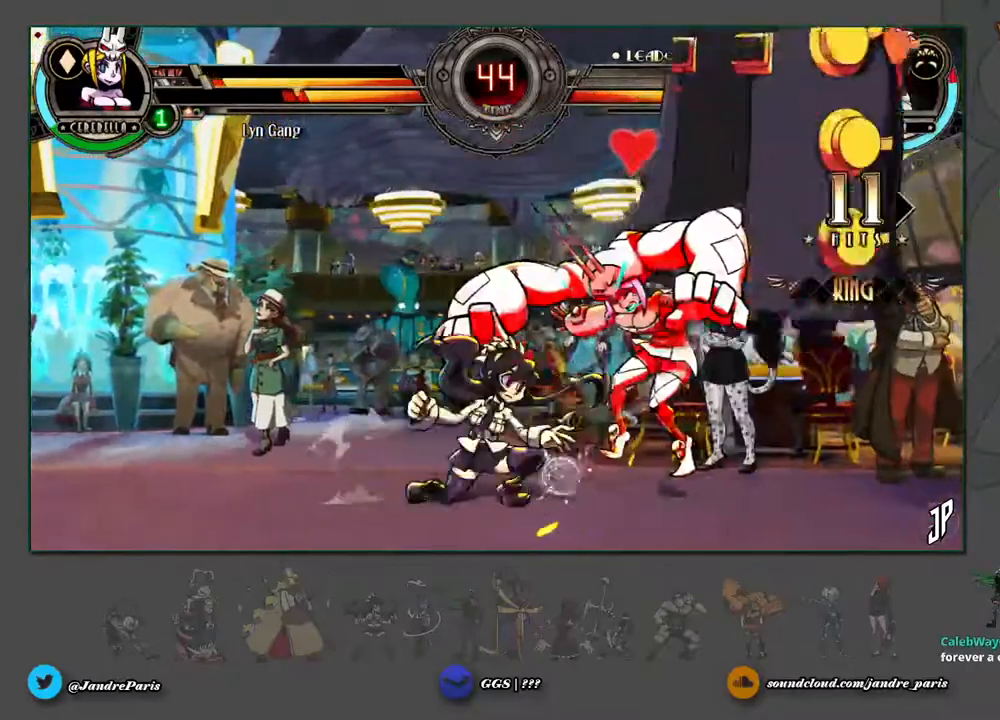
{"dt_ms": 1000, "buttons": [], "left_stick": "center"}